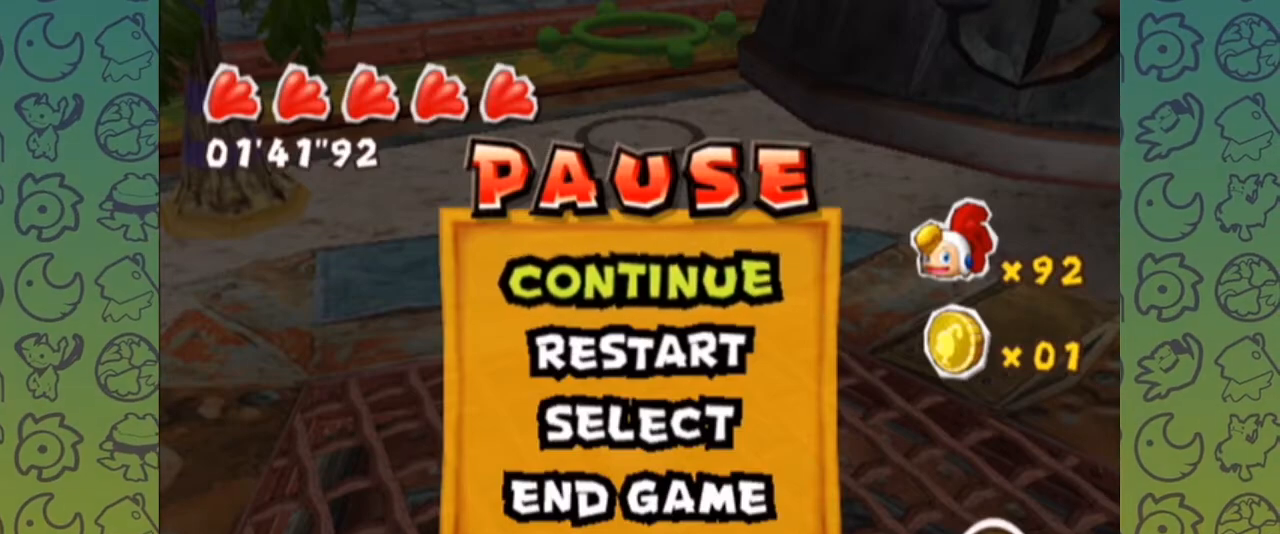
Gameplay with a controller (Nintendo layout); each line is a JSON object with the inputs held at the frame after it. "events" lists button and stick changes between this image and that frame as [ms after this image, input, new state], when the widget could be followed in between. Not read: L3 R3.
{"buttons": [], "left_stick": "up-left", "right_stick": "center", "events": [[483, "left_stick", "up-left"]]}
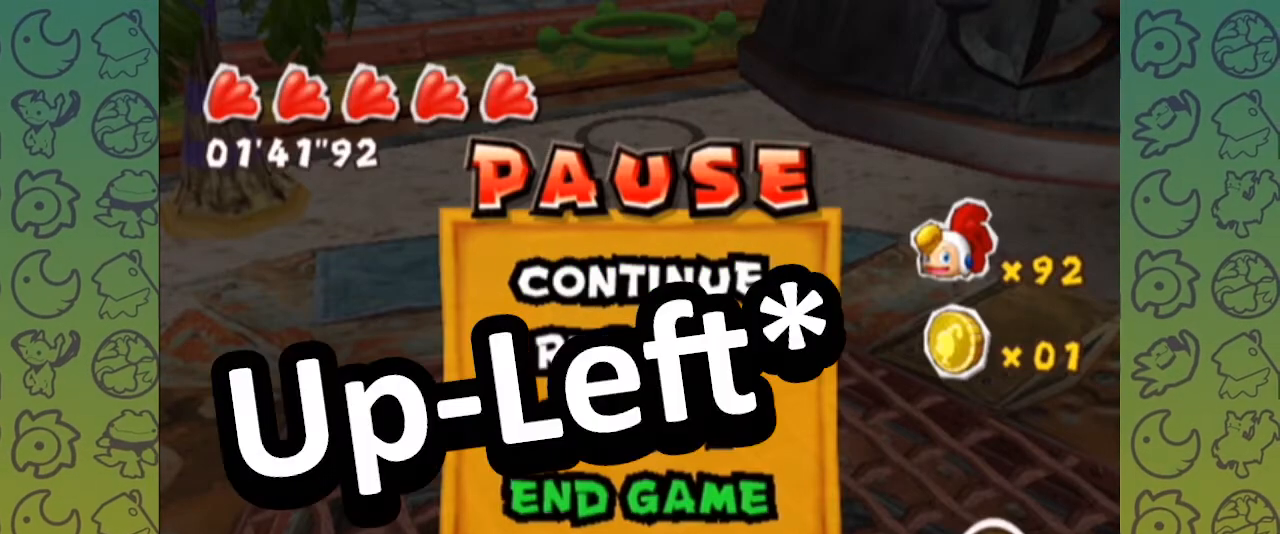
{"buttons": [], "left_stick": "up-left", "right_stick": "center", "events": []}
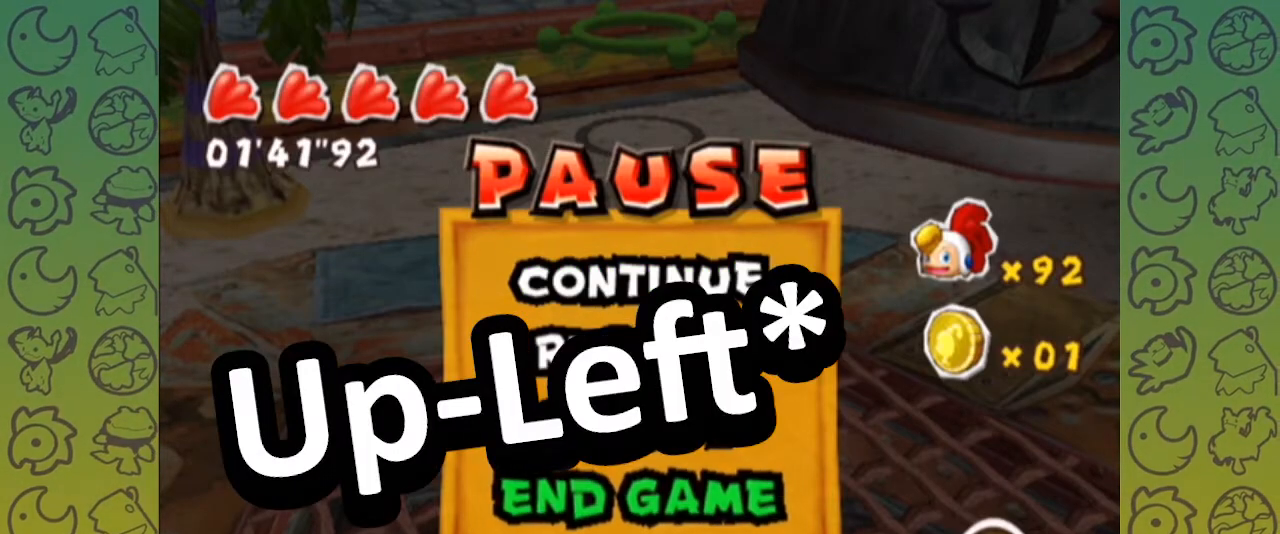
{"buttons": [], "left_stick": "up-left", "right_stick": "center", "events": []}
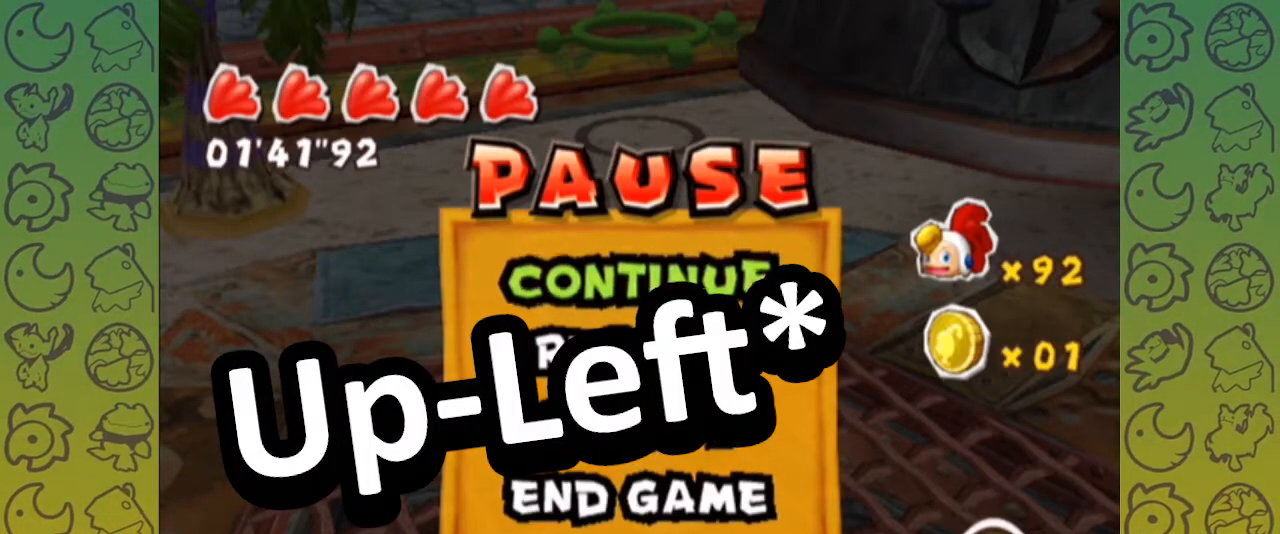
{"buttons": [], "left_stick": "center", "right_stick": "center", "events": [[67, "left_stick", "center"]]}
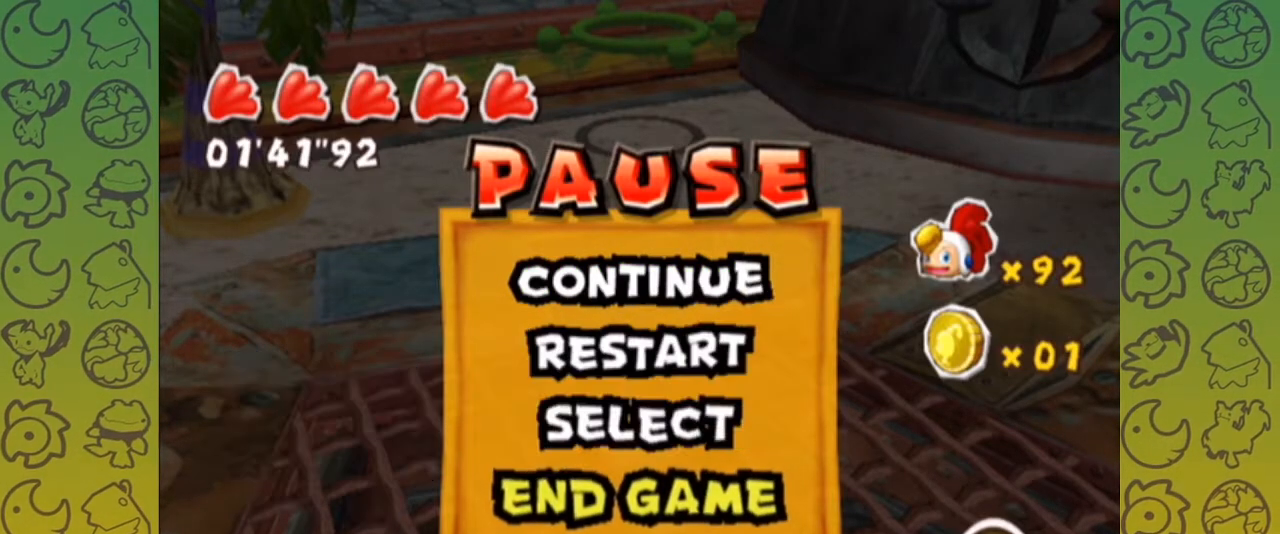
{"buttons": [], "left_stick": "center", "right_stick": "center", "events": []}
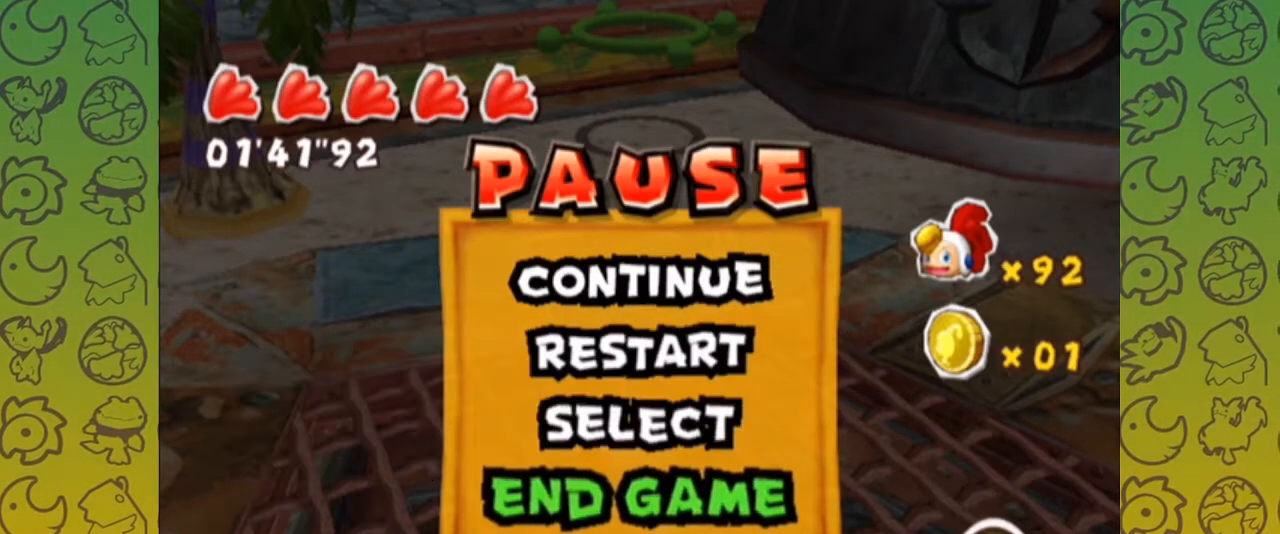
{"buttons": [], "left_stick": "center", "right_stick": "center", "events": []}
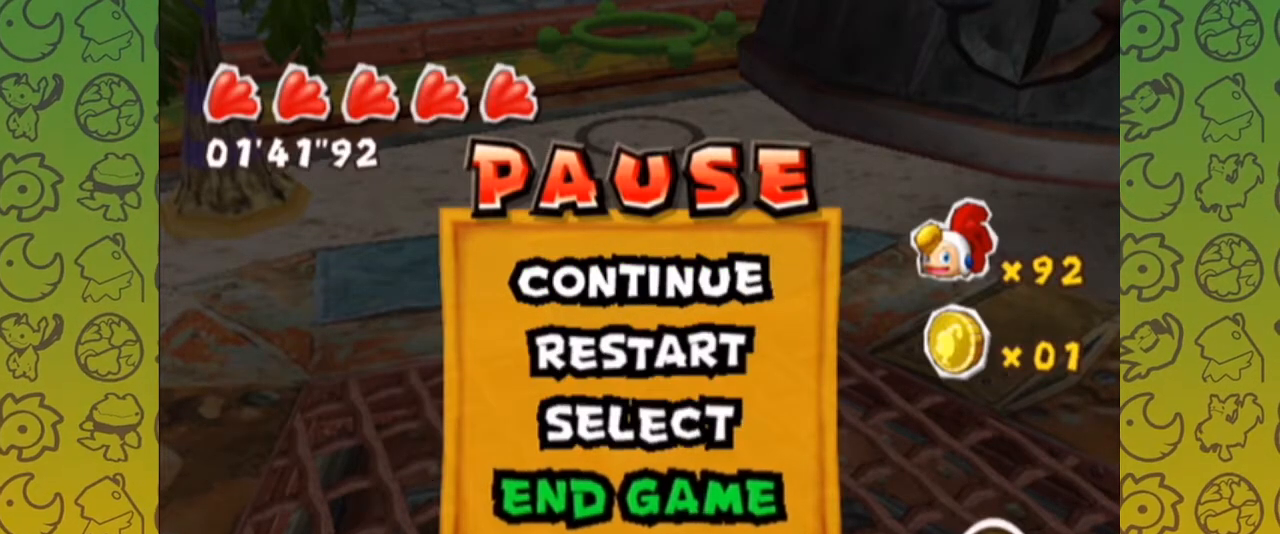
{"buttons": [], "left_stick": "up-left", "right_stick": "center", "events": [[117, "left_stick", "up"], [200, "left_stick", "up-left"]]}
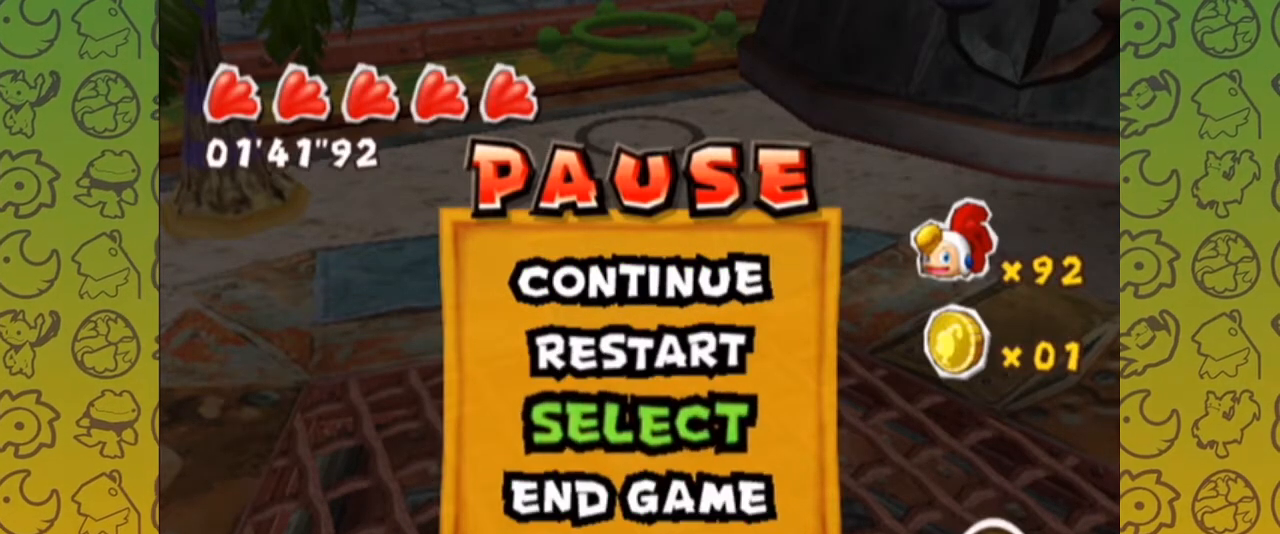
{"buttons": [], "left_stick": "center", "right_stick": "center", "events": [[483, "left_stick", "center"]]}
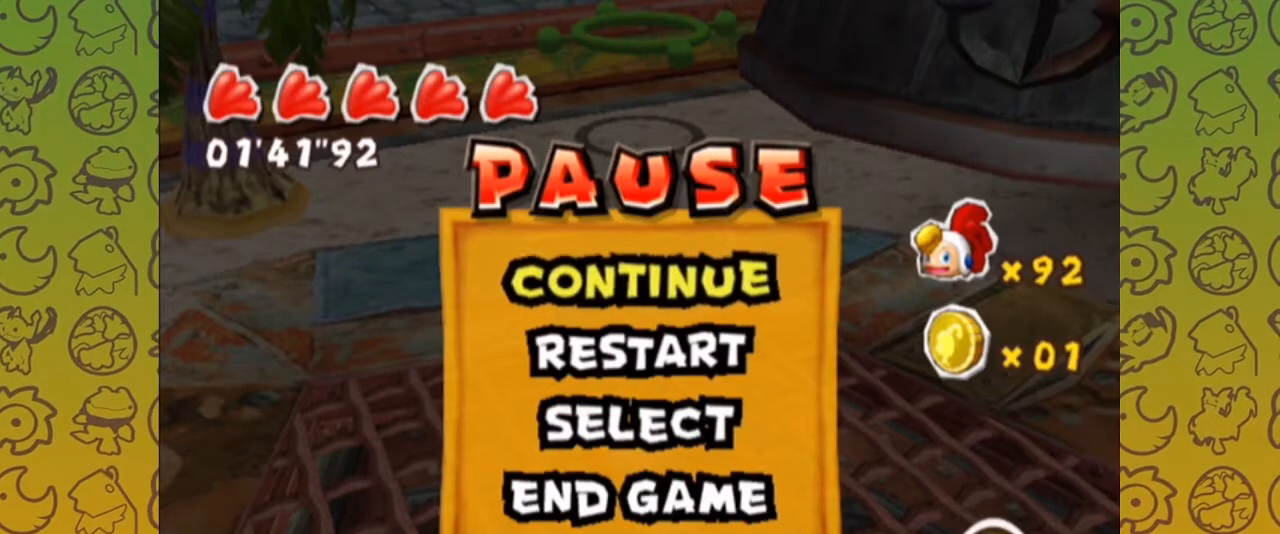
{"buttons": [], "left_stick": "center", "right_stick": "center", "events": []}
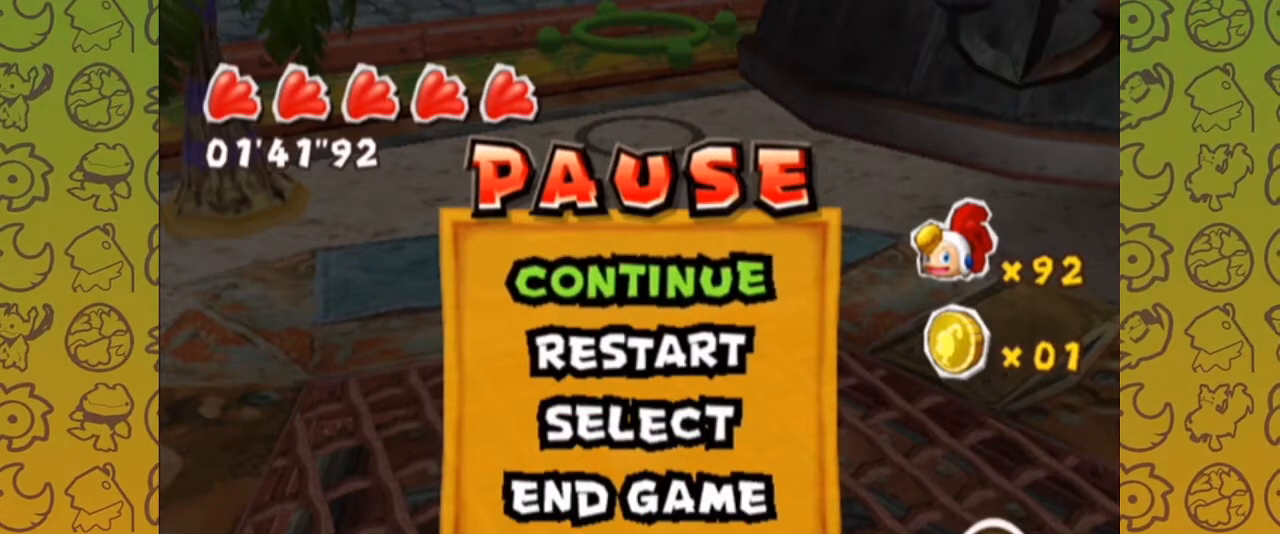
{"buttons": [], "left_stick": "up-left", "right_stick": "center", "events": [[417, "left_stick", "up-left"]]}
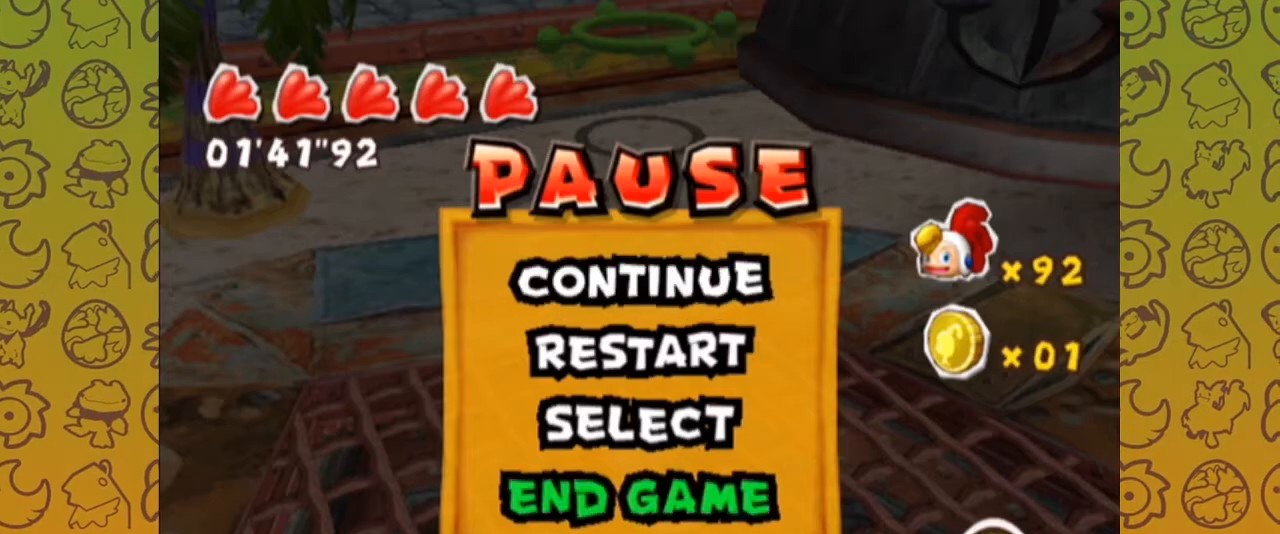
{"buttons": [], "left_stick": "up", "right_stick": "center", "events": [[333, "left_stick", "up"]]}
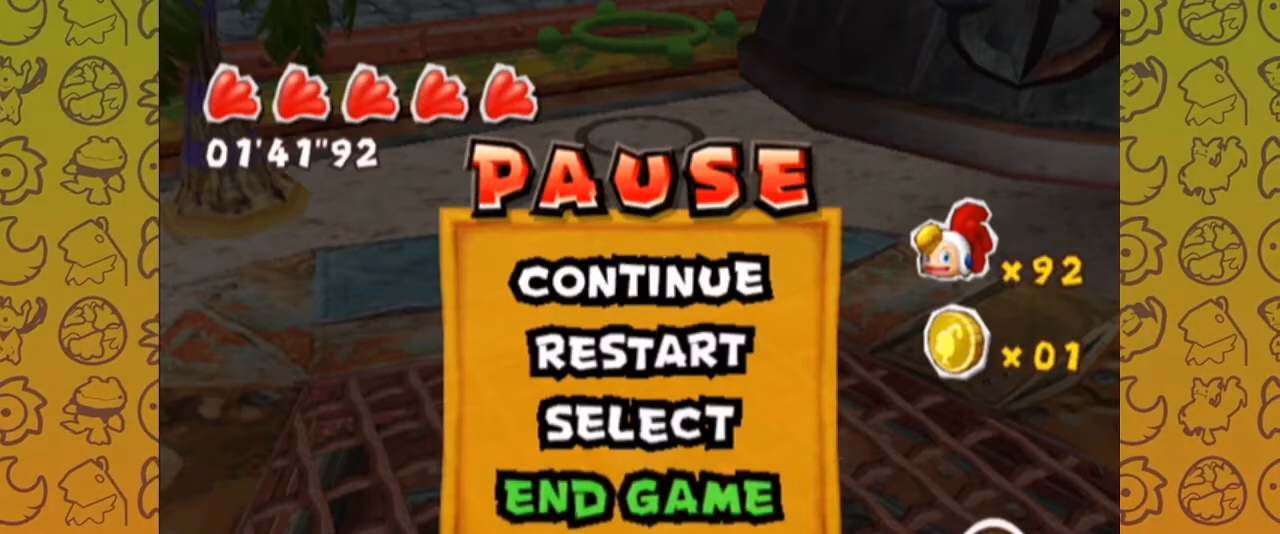
{"buttons": [], "left_stick": "up", "right_stick": "center", "events": []}
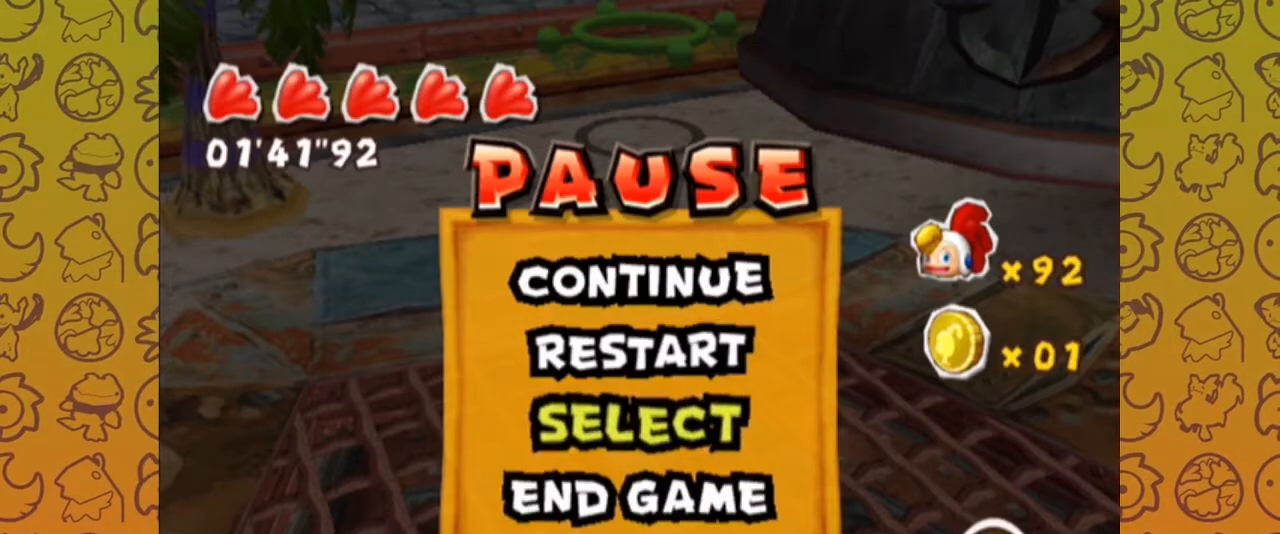
{"buttons": [], "left_stick": "center", "right_stick": "center", "events": [[383, "left_stick", "center"]]}
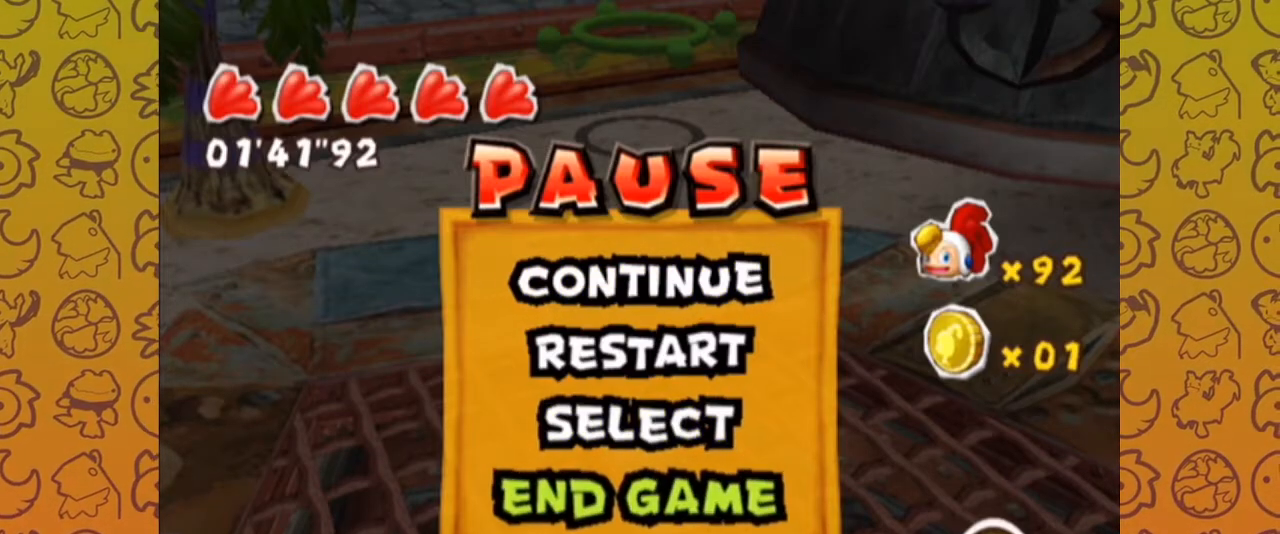
{"buttons": [], "left_stick": "center", "right_stick": "center", "events": []}
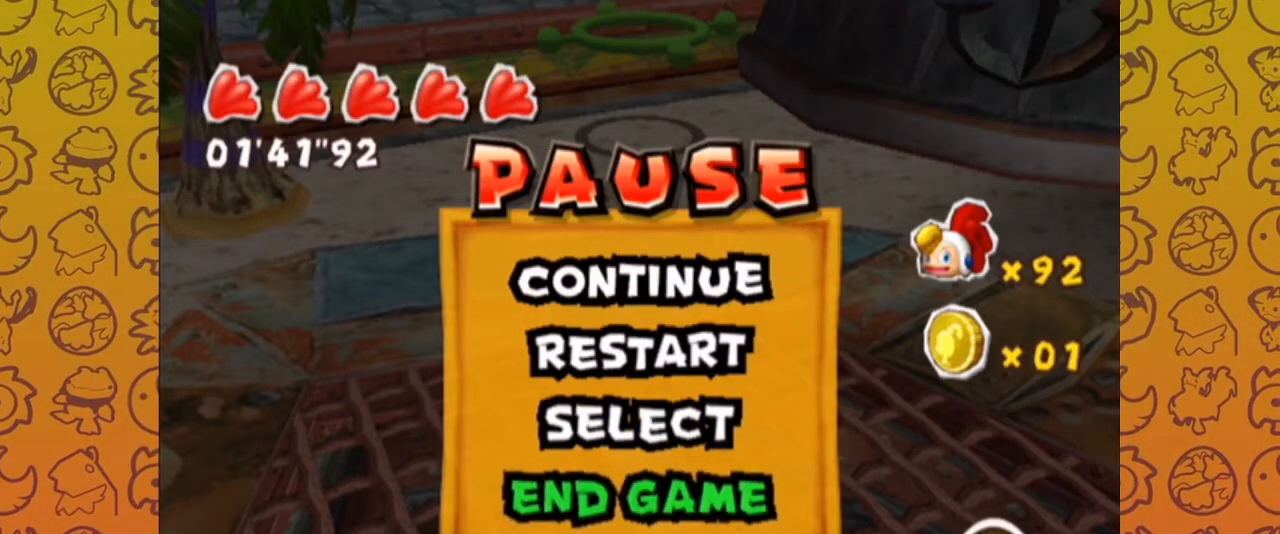
{"buttons": [], "left_stick": "up", "right_stick": "center", "events": [[50, "left_stick", "up"], [283, "left_stick", "center"], [433, "left_stick", "up"]]}
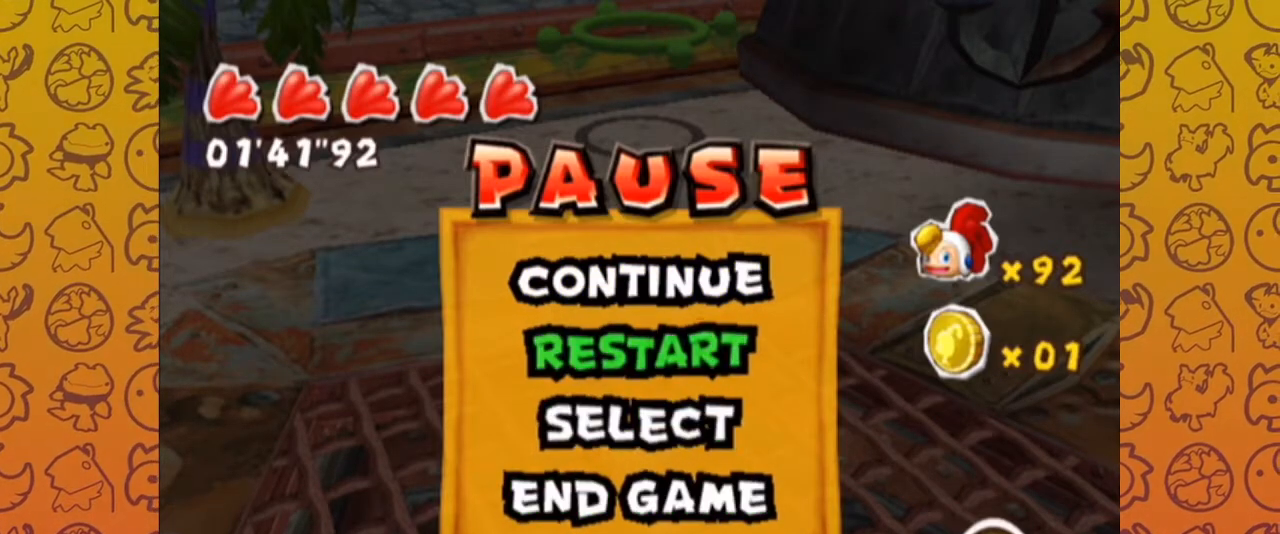
{"buttons": [], "left_stick": "center", "right_stick": "center", "events": [[100, "left_stick", "center"], [283, "left_stick", "up"], [417, "left_stick", "center"]]}
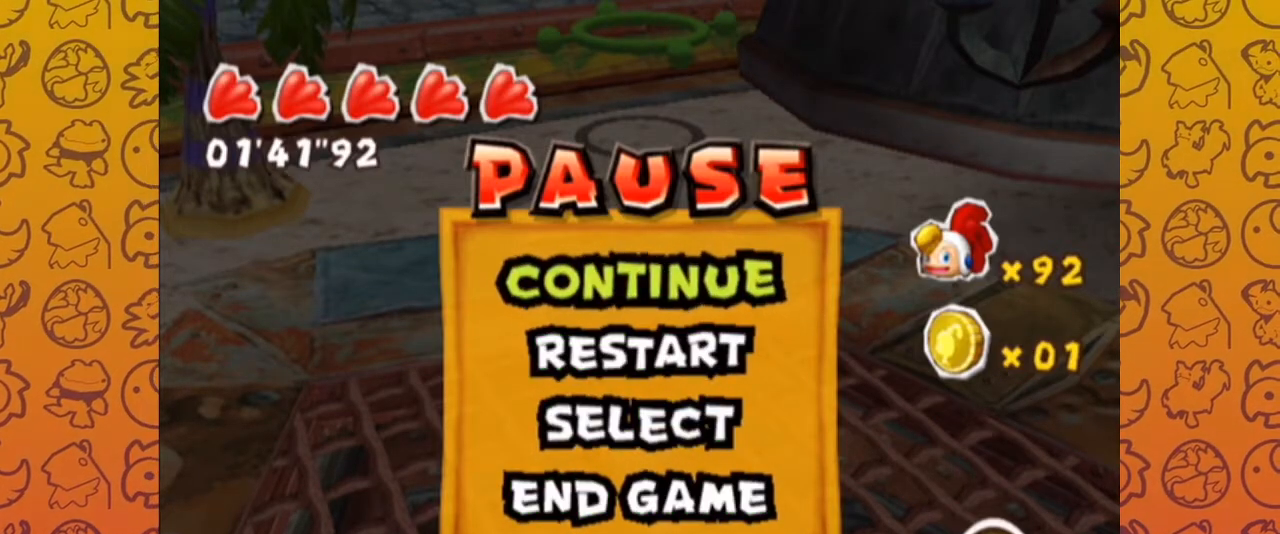
{"buttons": [], "left_stick": "up", "right_stick": "center", "events": [[133, "START", "down"], [283, "START", "up"], [483, "left_stick", "up"]]}
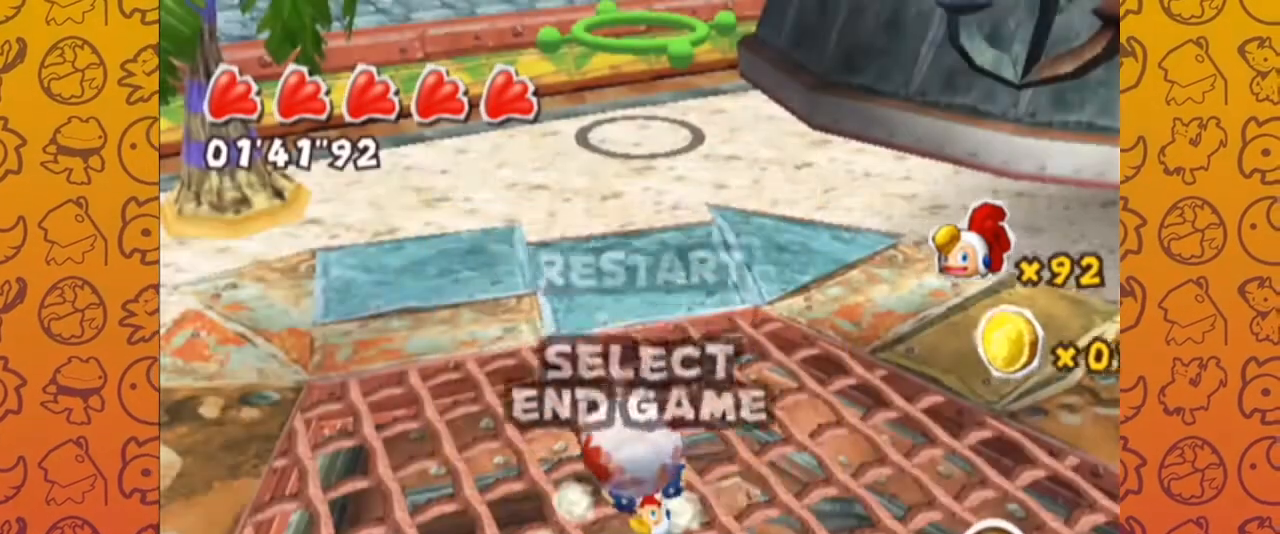
{"buttons": ["R1"], "left_stick": "up", "right_stick": "center", "events": [[400, "R1", "down"]]}